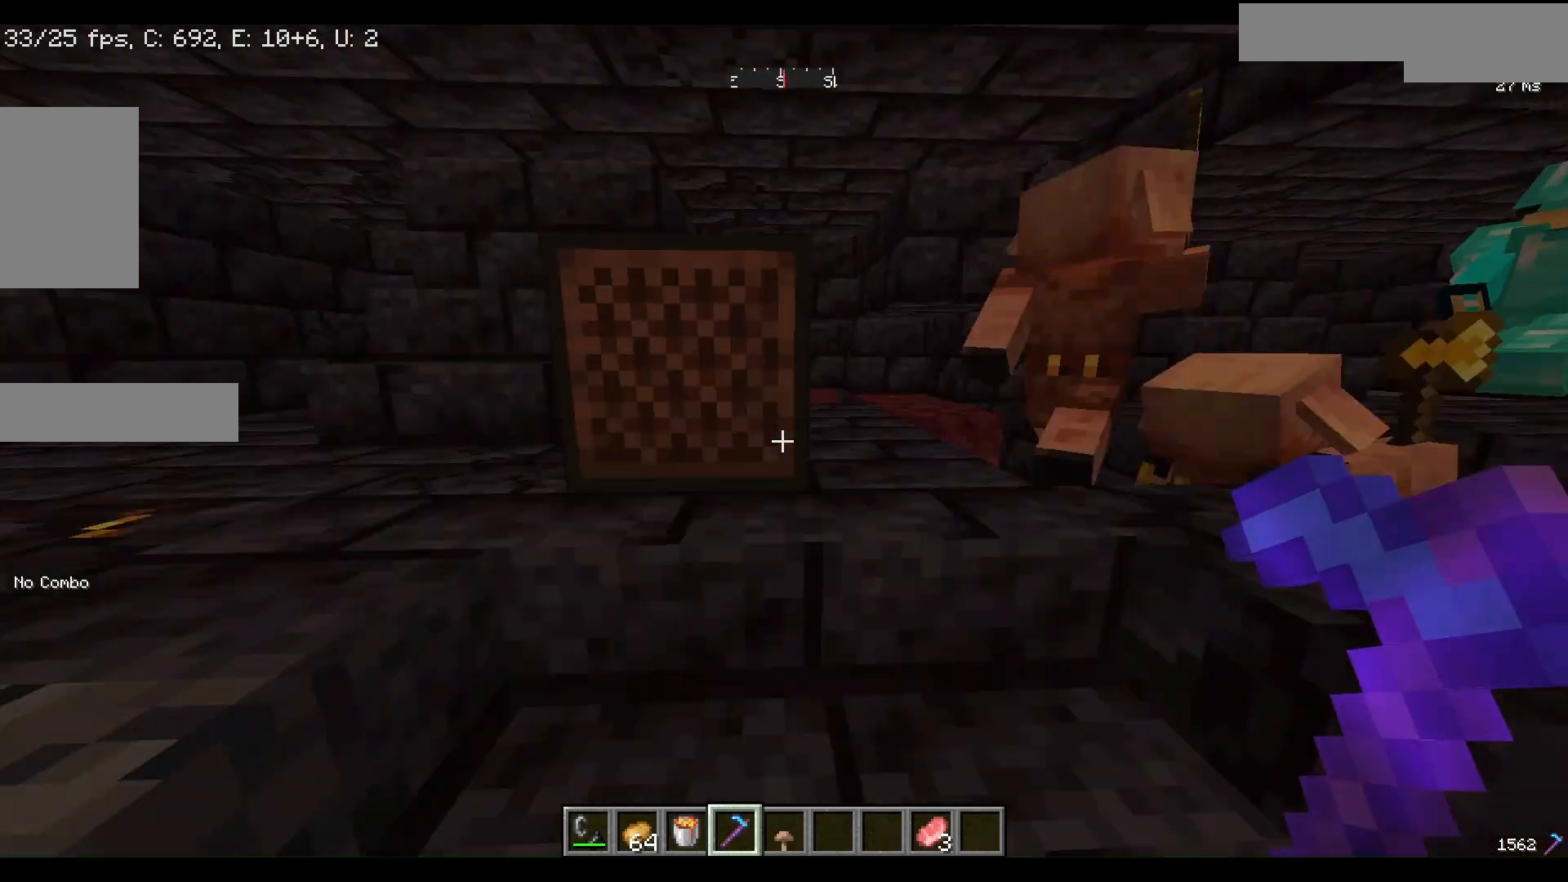
Gameplay with keyboard and mouse; each line is a JSON object with the keys and mouse buttons held at the frame after it. "events" lists presses ("down") and releases ("up") of "a", "d", "s", "w", "mouse_left" and "mouse_right" between this image and that frame as [ms after this image, input, new state], when the widget could be followed in between. "mouse_left", "mouse_right" = the "left", "right" buttons of the "mouse" list. No other keys are recorded. Fast repeated clicks can show as one long hold. Mouse movement is not recorded.
{"keys": ["w"], "mouse": [], "events": []}
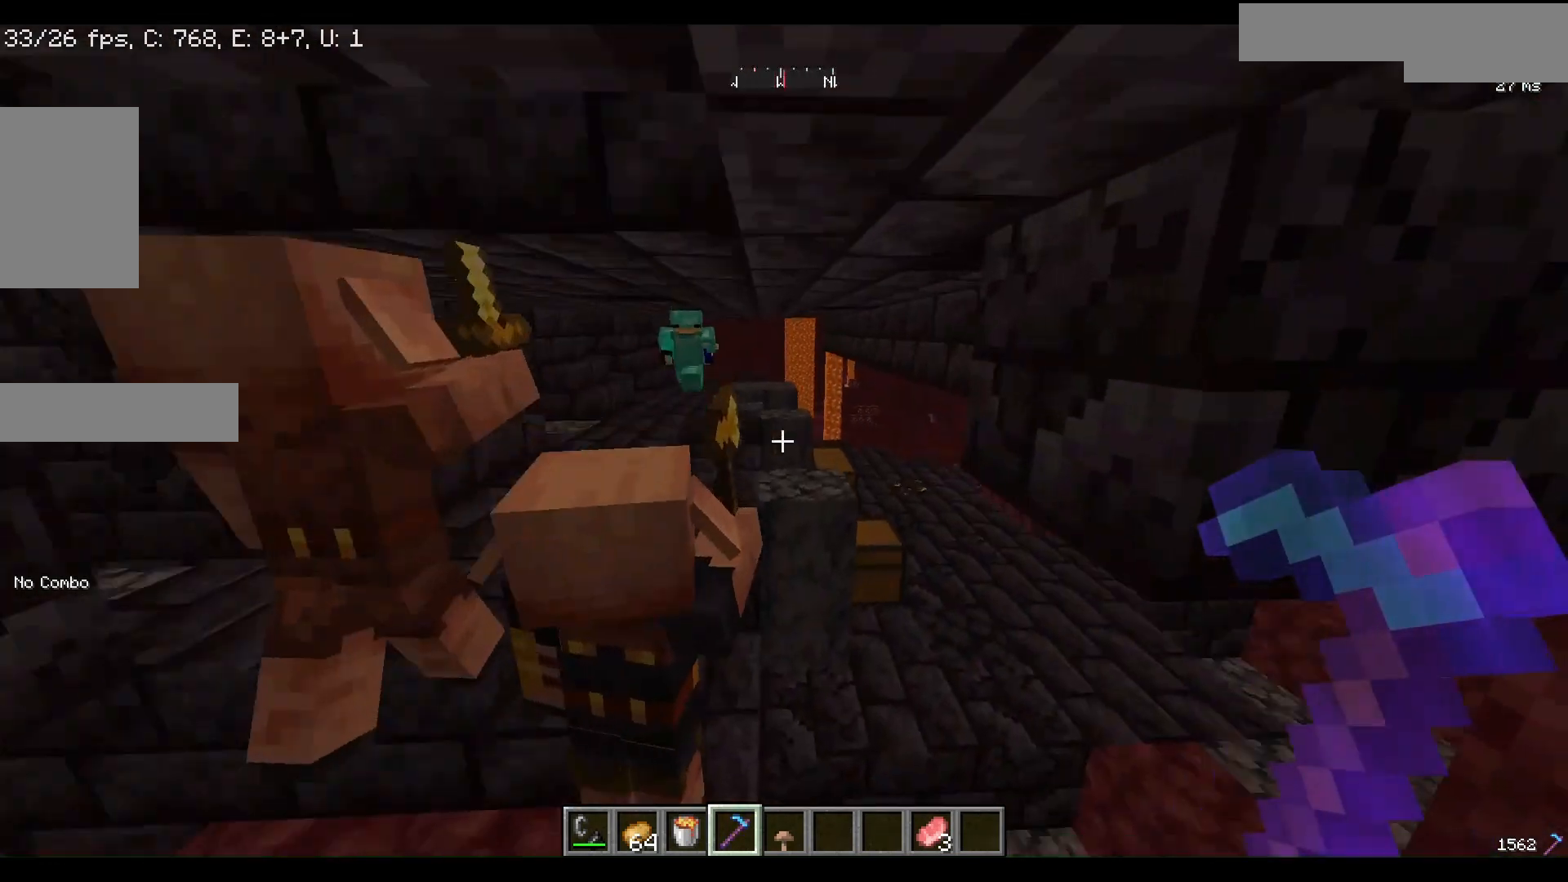
{"keys": ["w"], "mouse": [], "events": []}
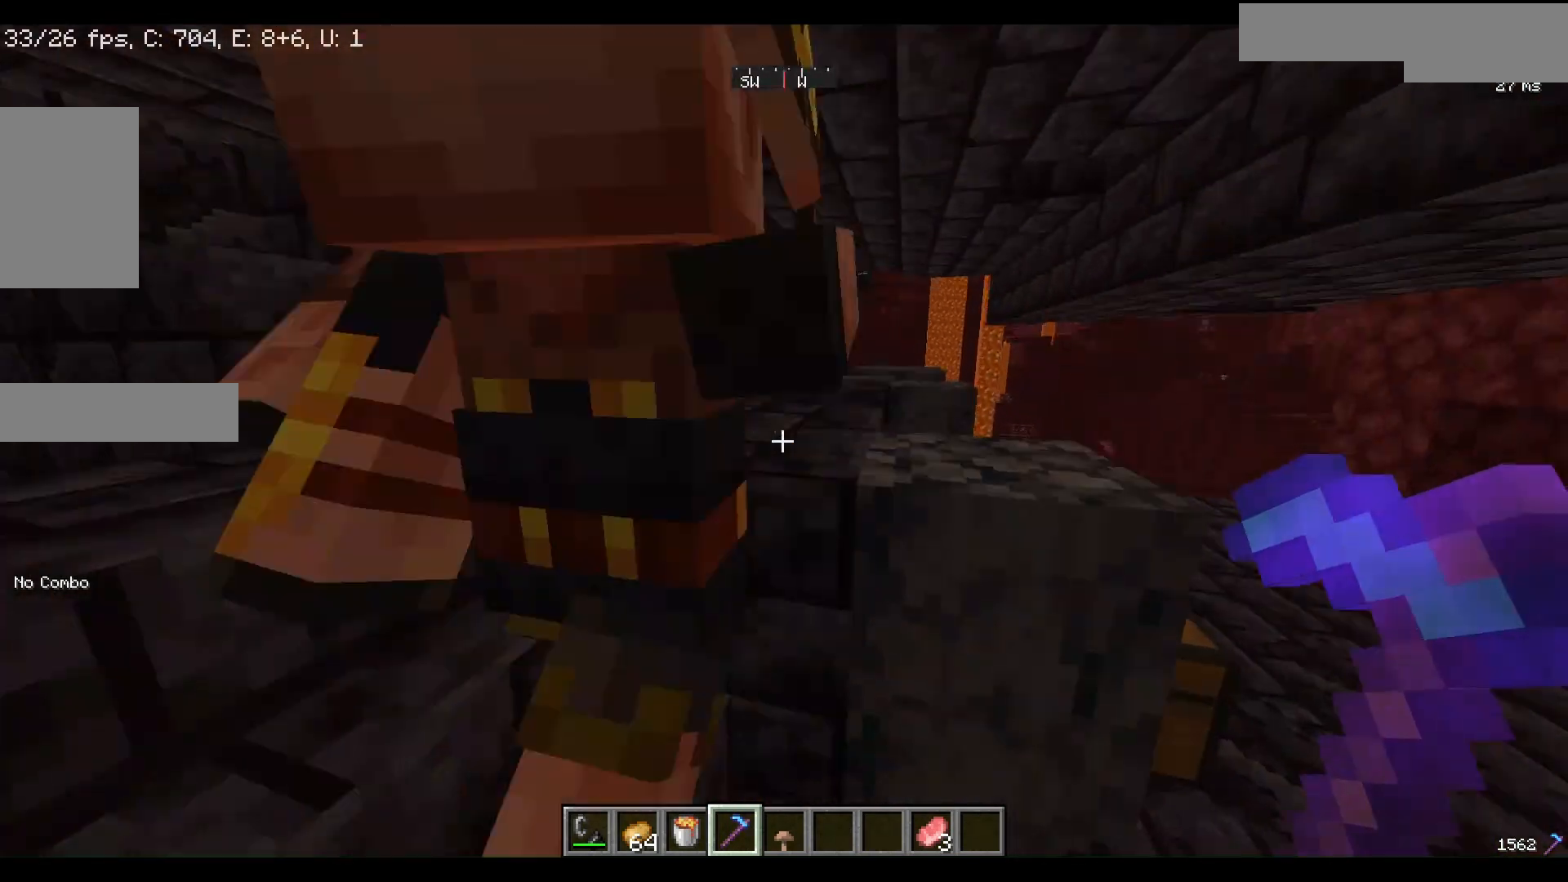
{"keys": ["w"], "mouse": [], "events": []}
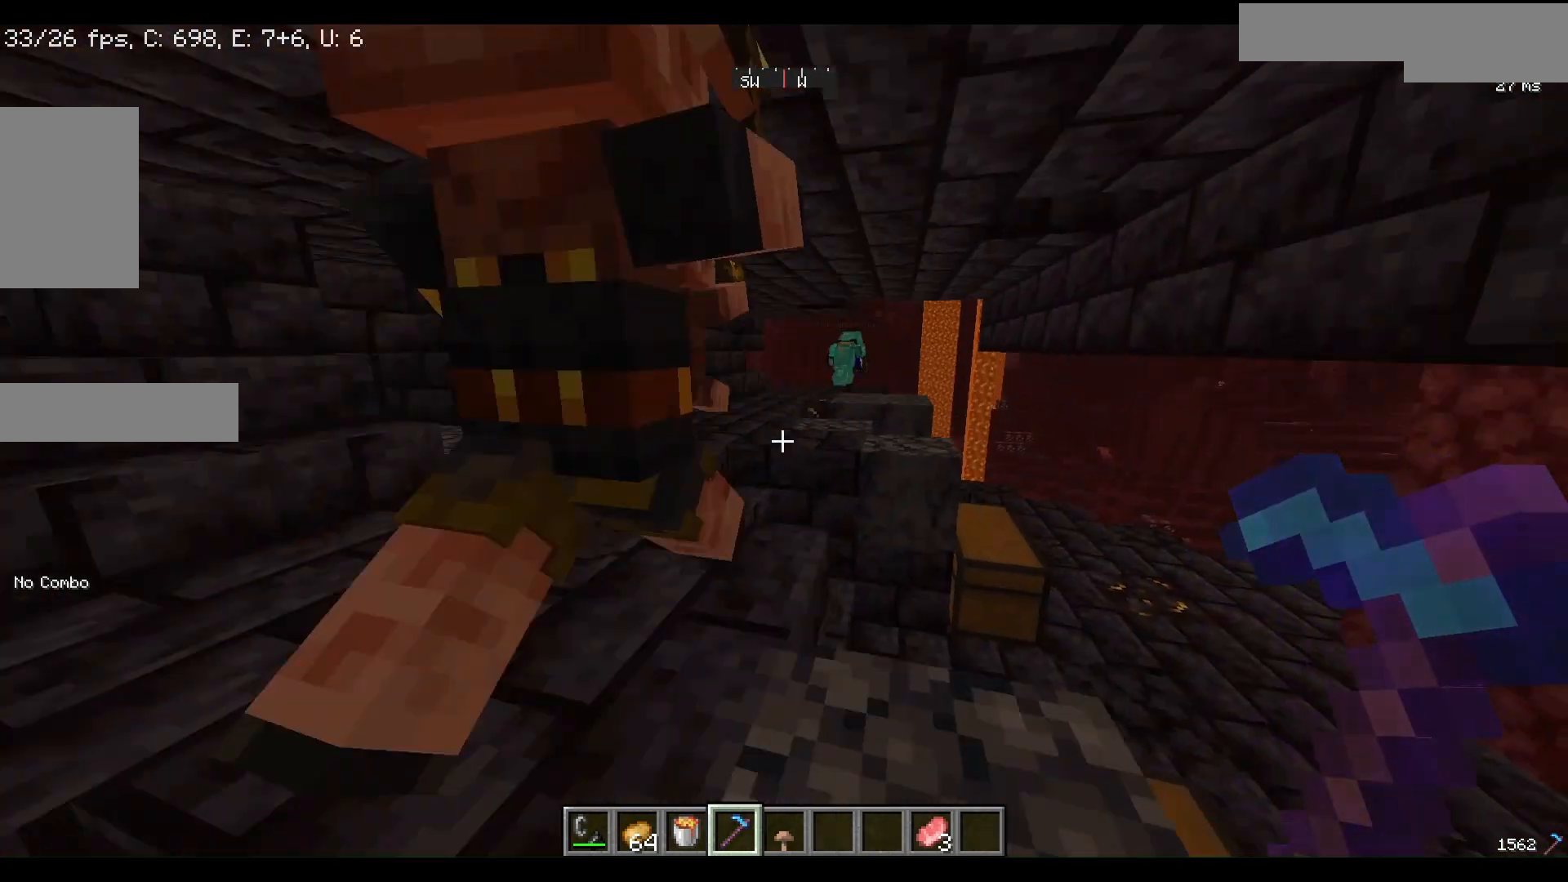
{"keys": ["w"], "mouse": [], "events": []}
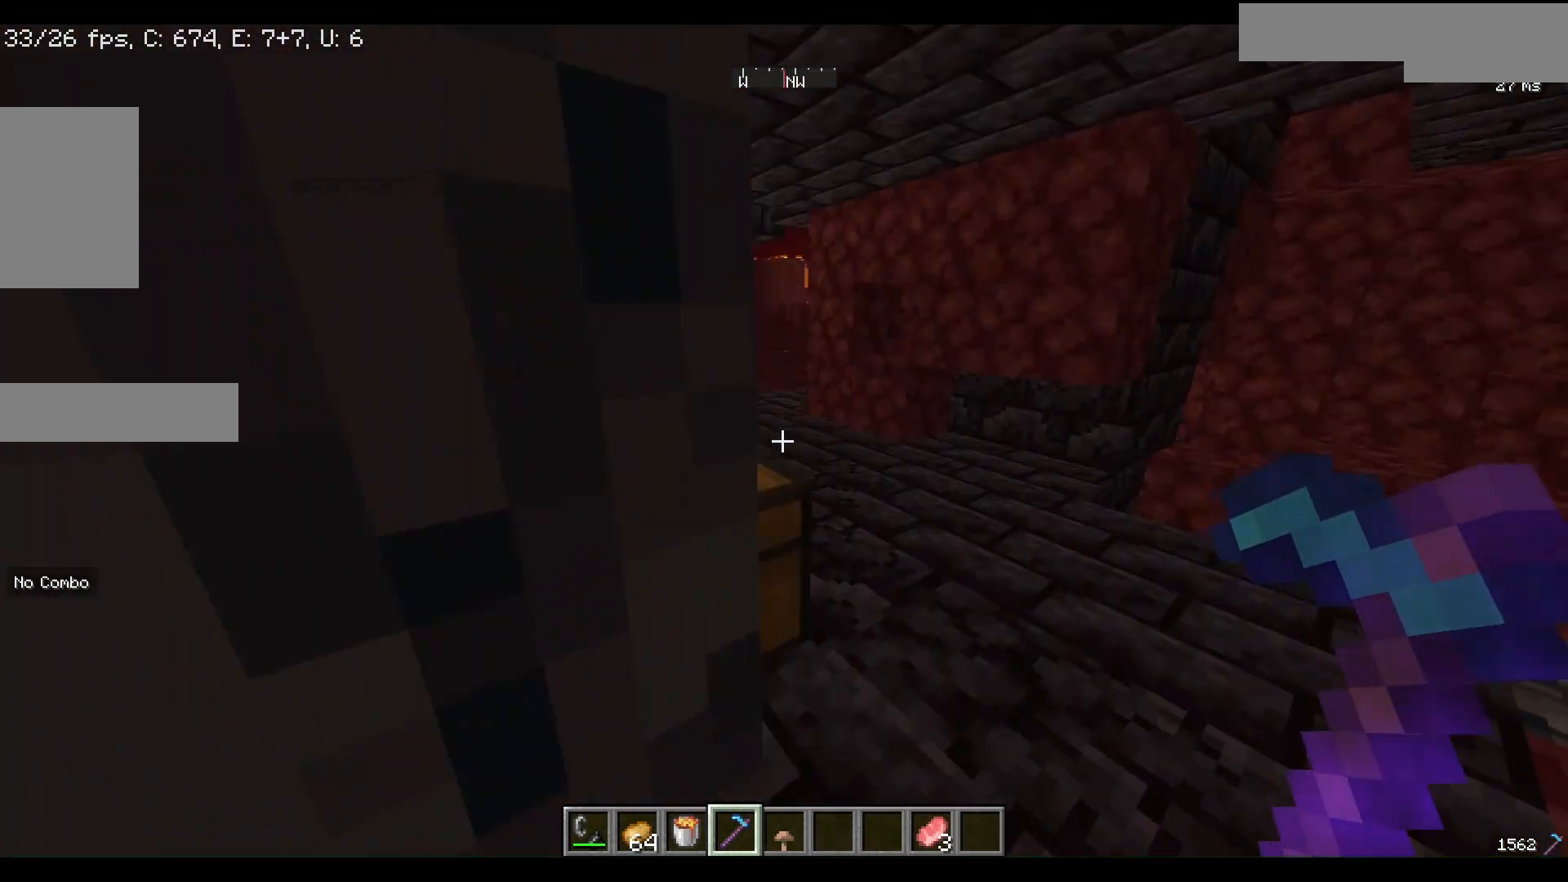
{"keys": ["w"], "mouse": [], "events": []}
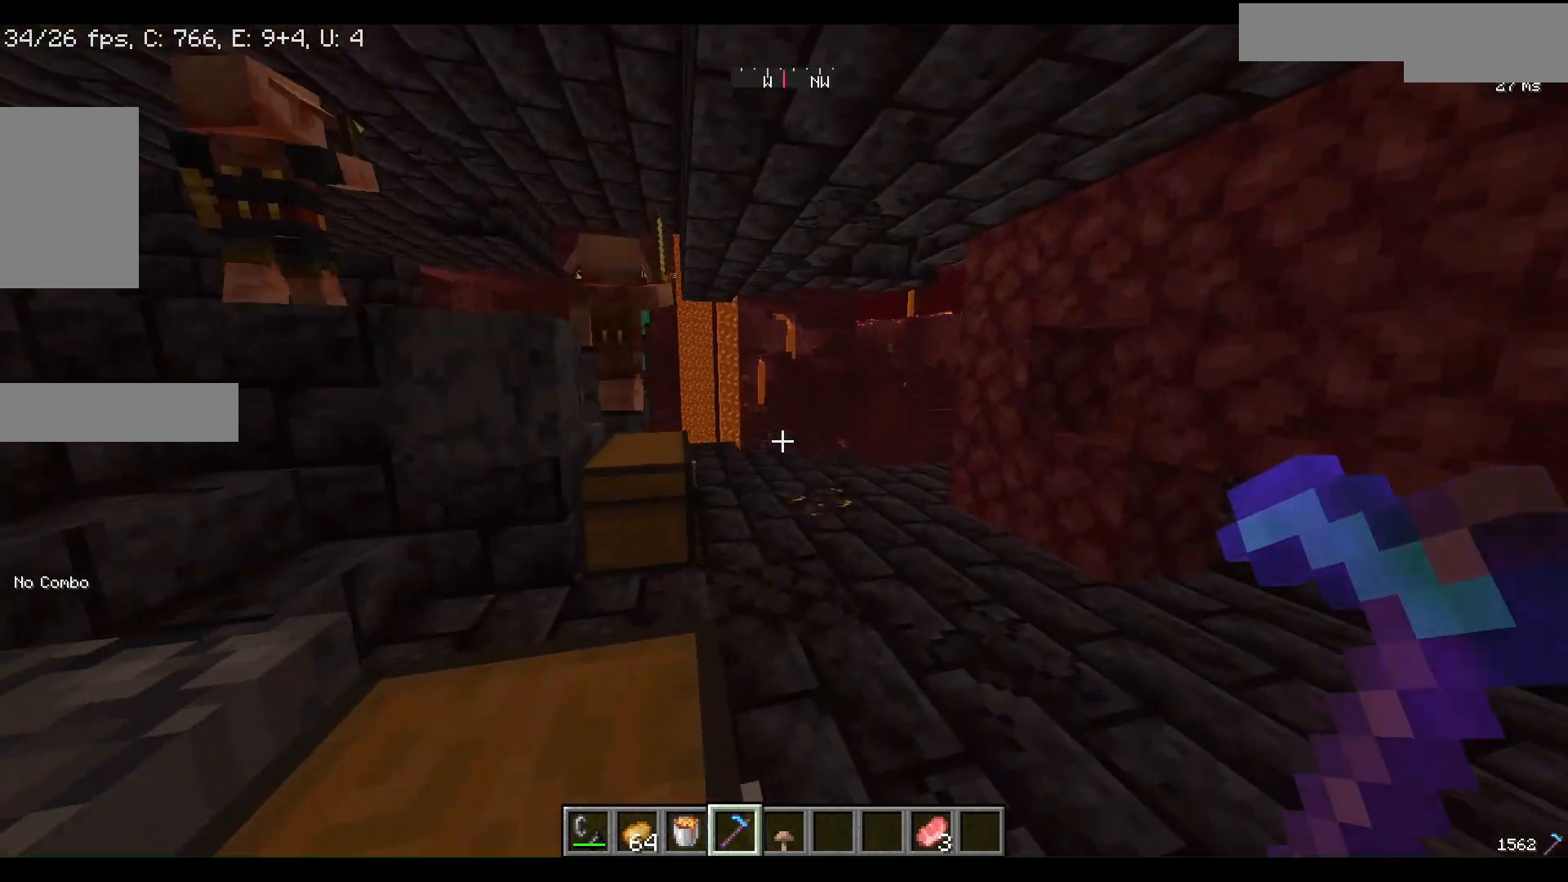
{"keys": ["w"], "mouse": [], "events": []}
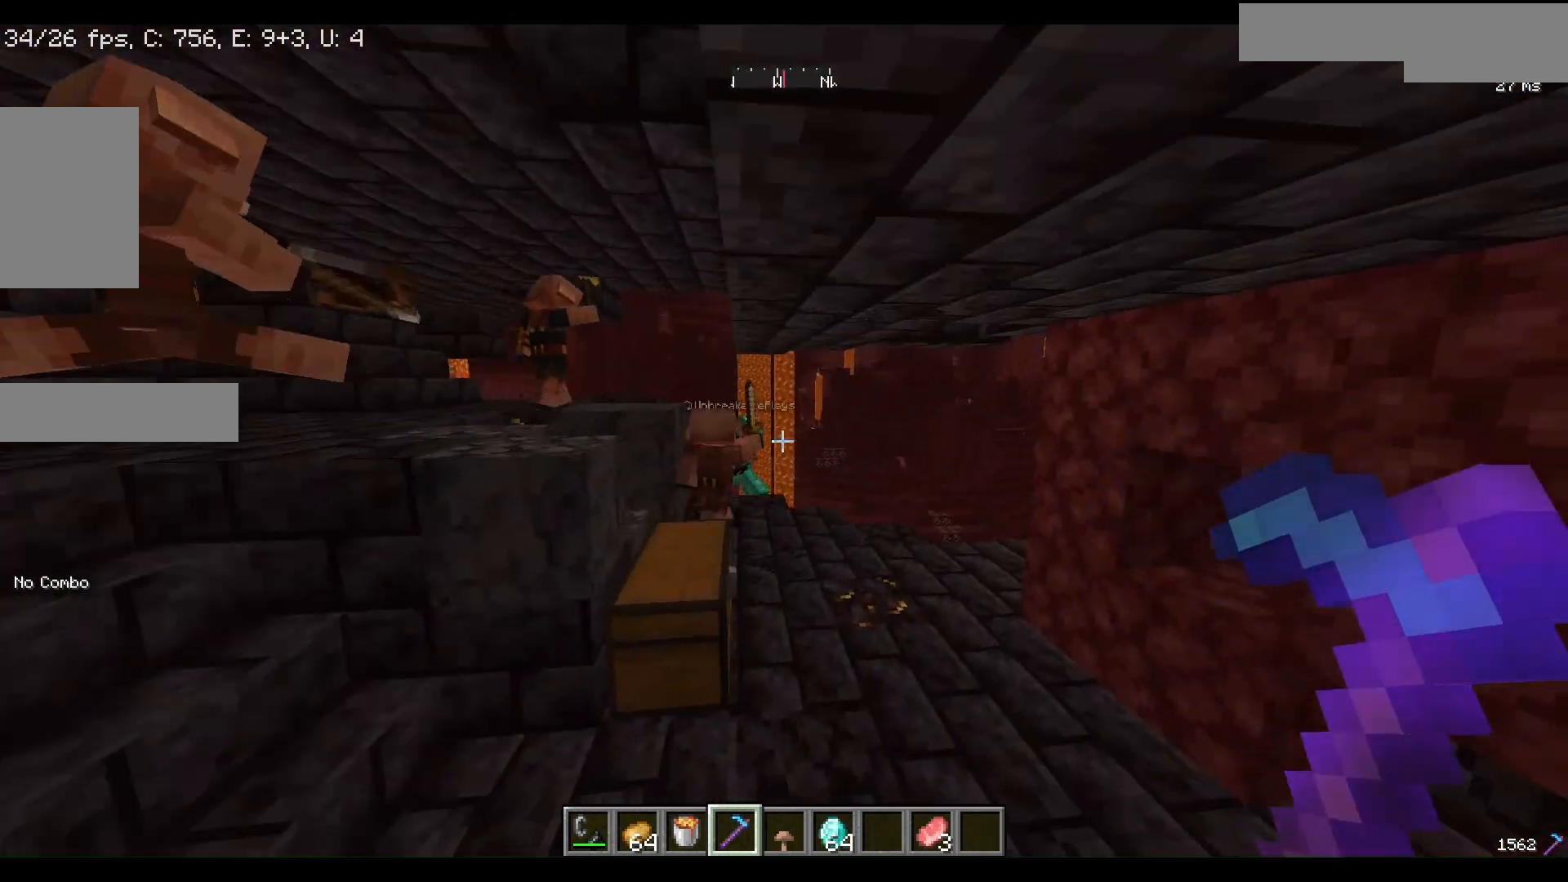
{"keys": ["w"], "mouse": [], "events": []}
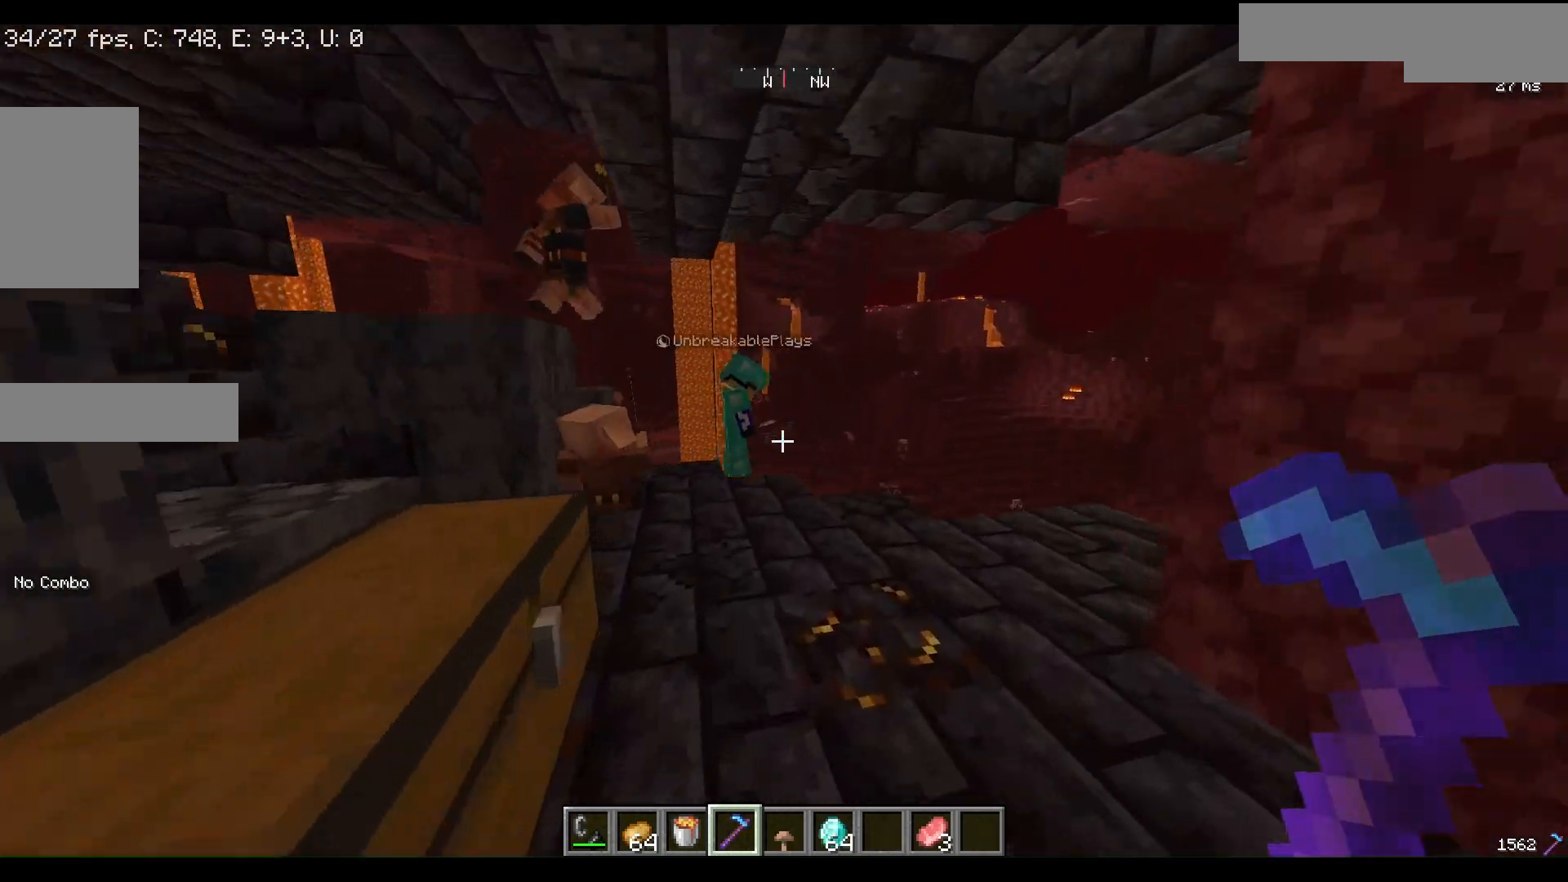
{"keys": ["a", "w"], "mouse": [], "events": [[400, "a", "down"]]}
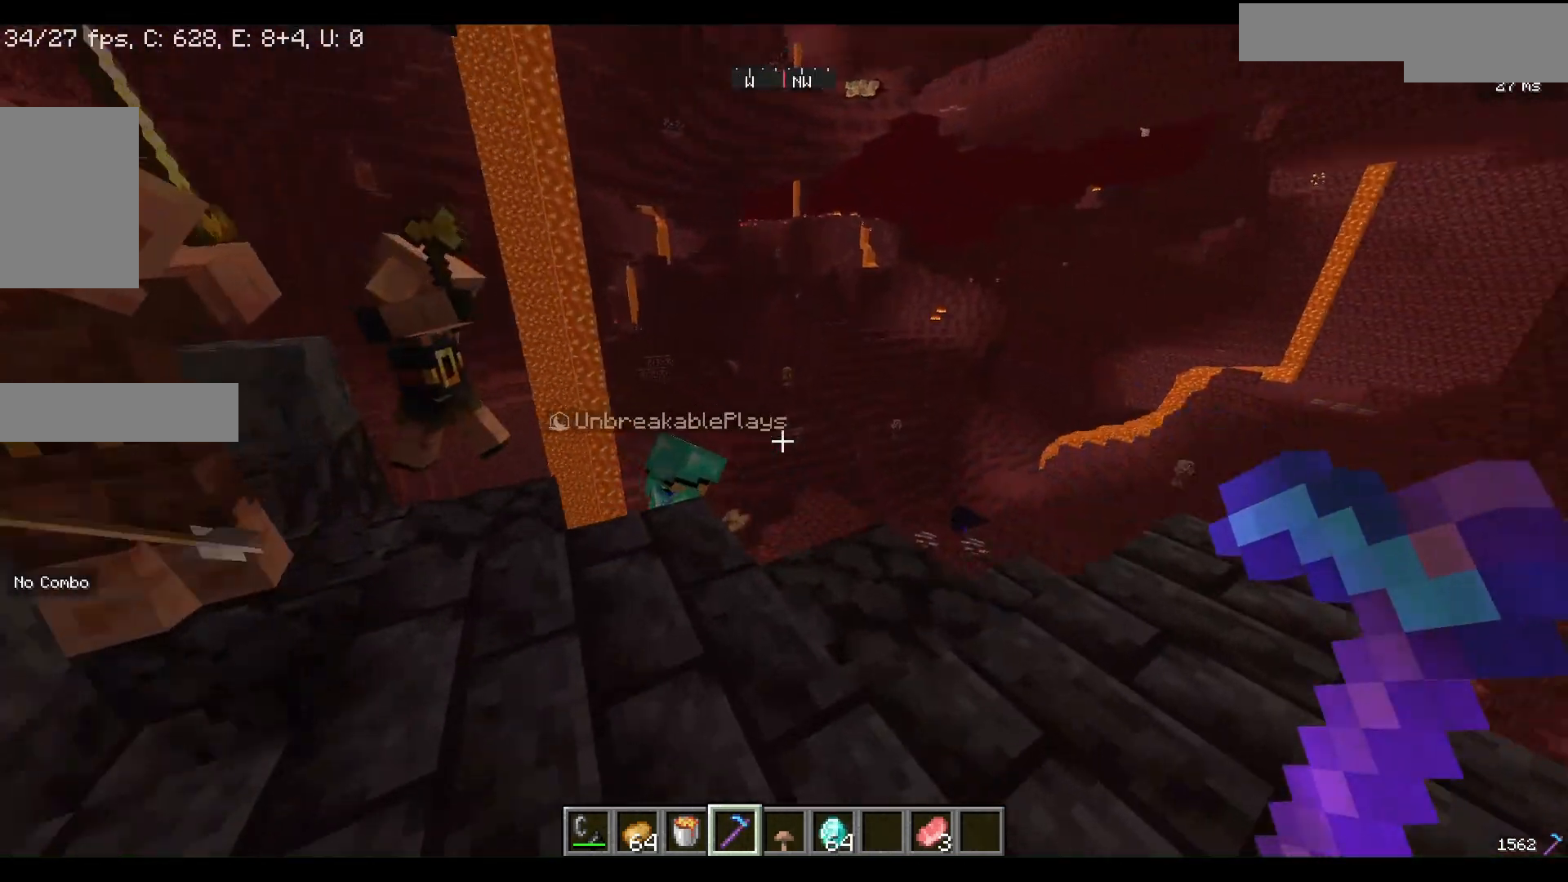
{"keys": ["a", "w"], "mouse": [], "events": []}
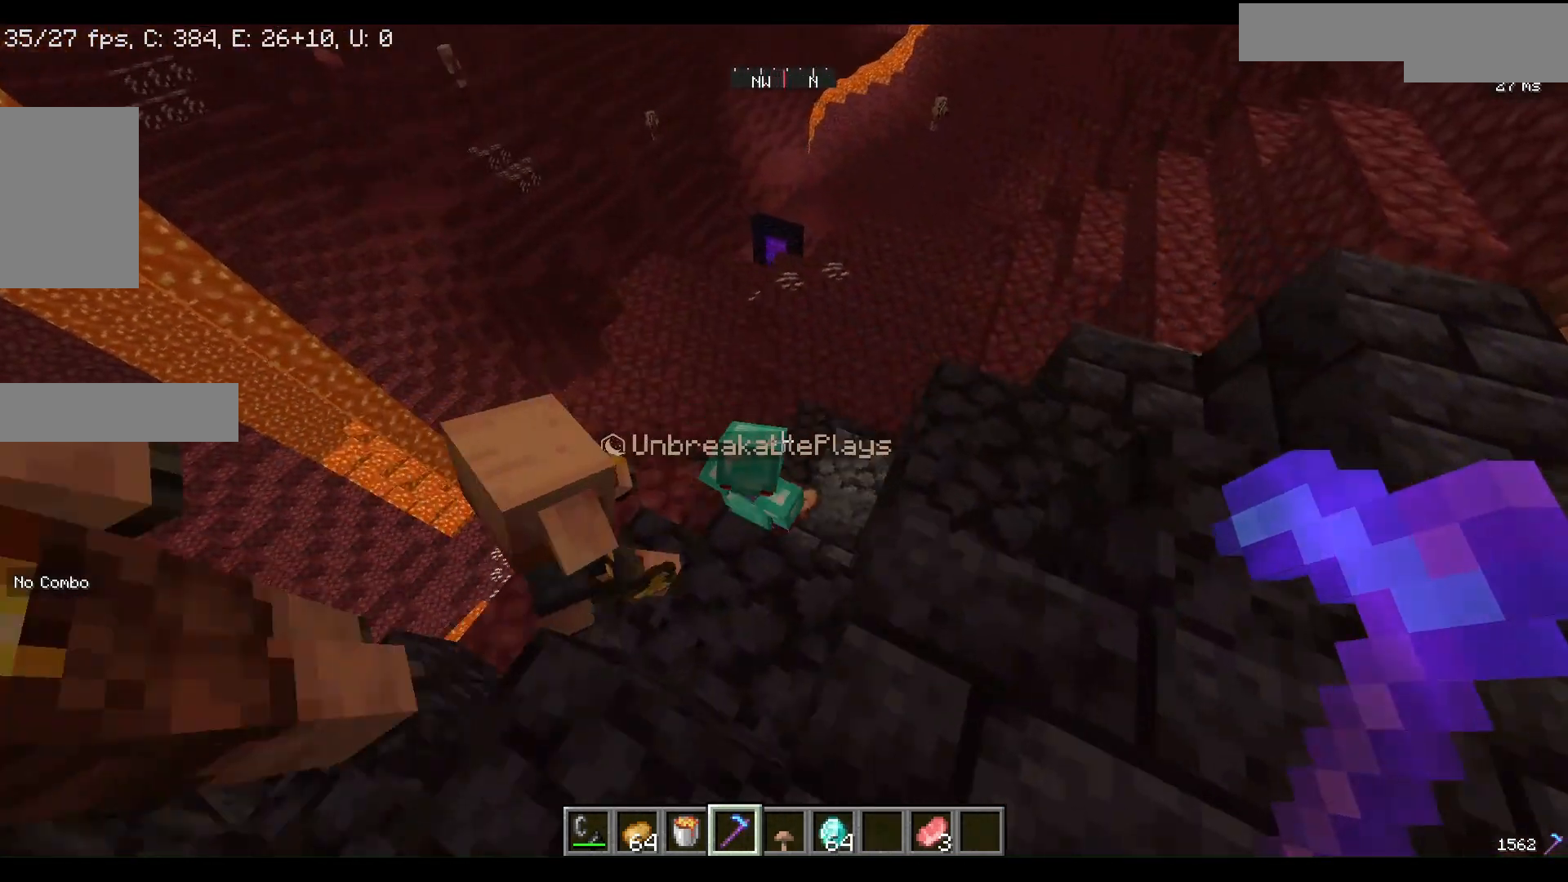
{"keys": ["w"], "mouse": [], "events": [[33, "w", "up"], [233, "a", "up"], [433, "w", "down"]]}
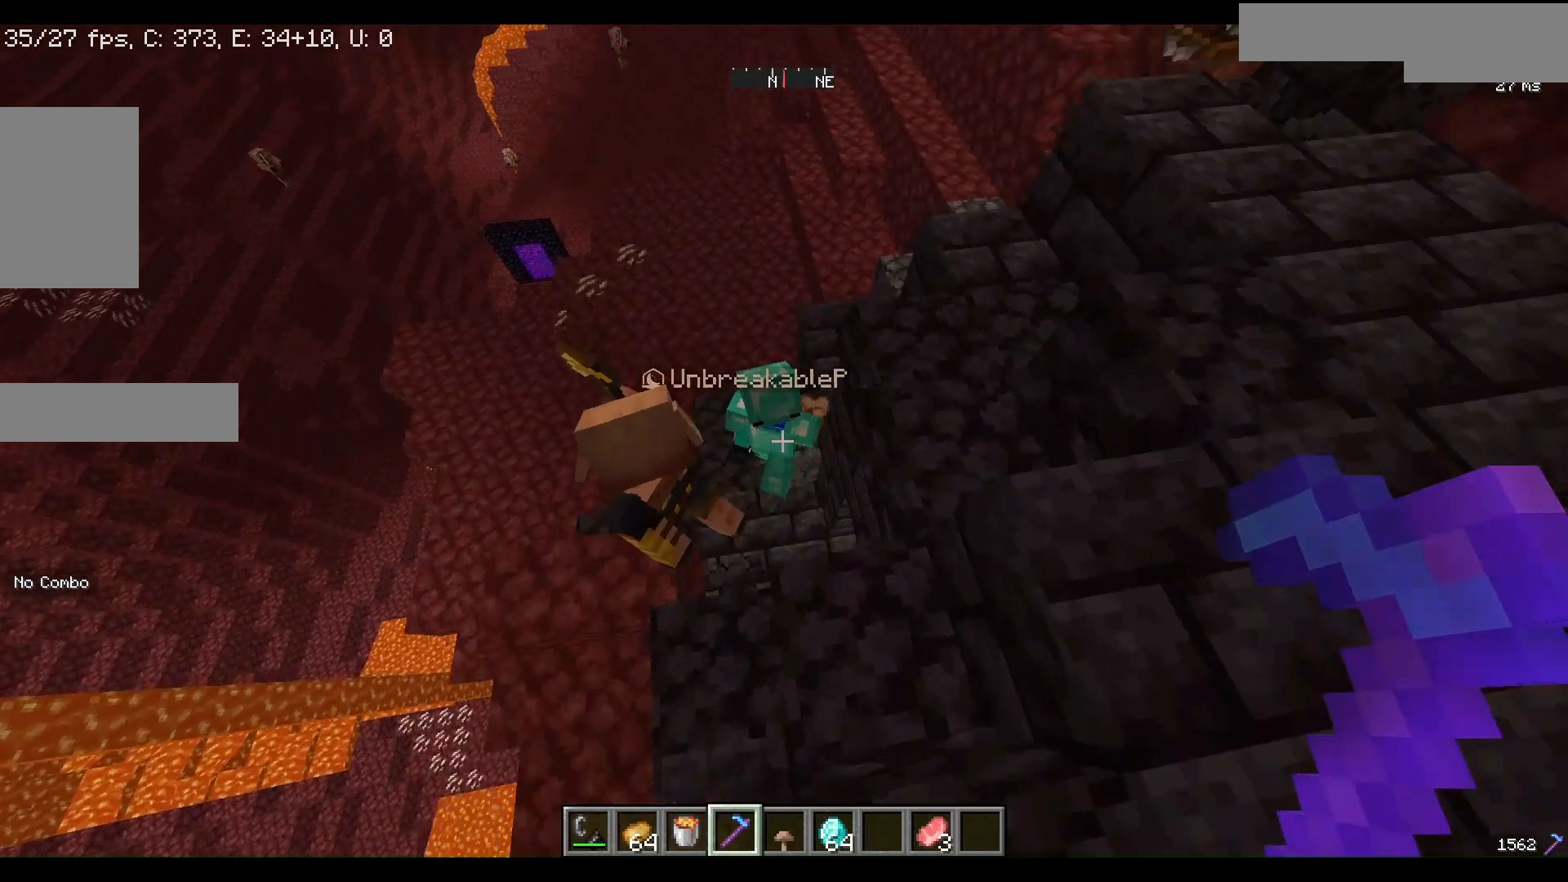
{"keys": ["w"], "mouse": [], "events": []}
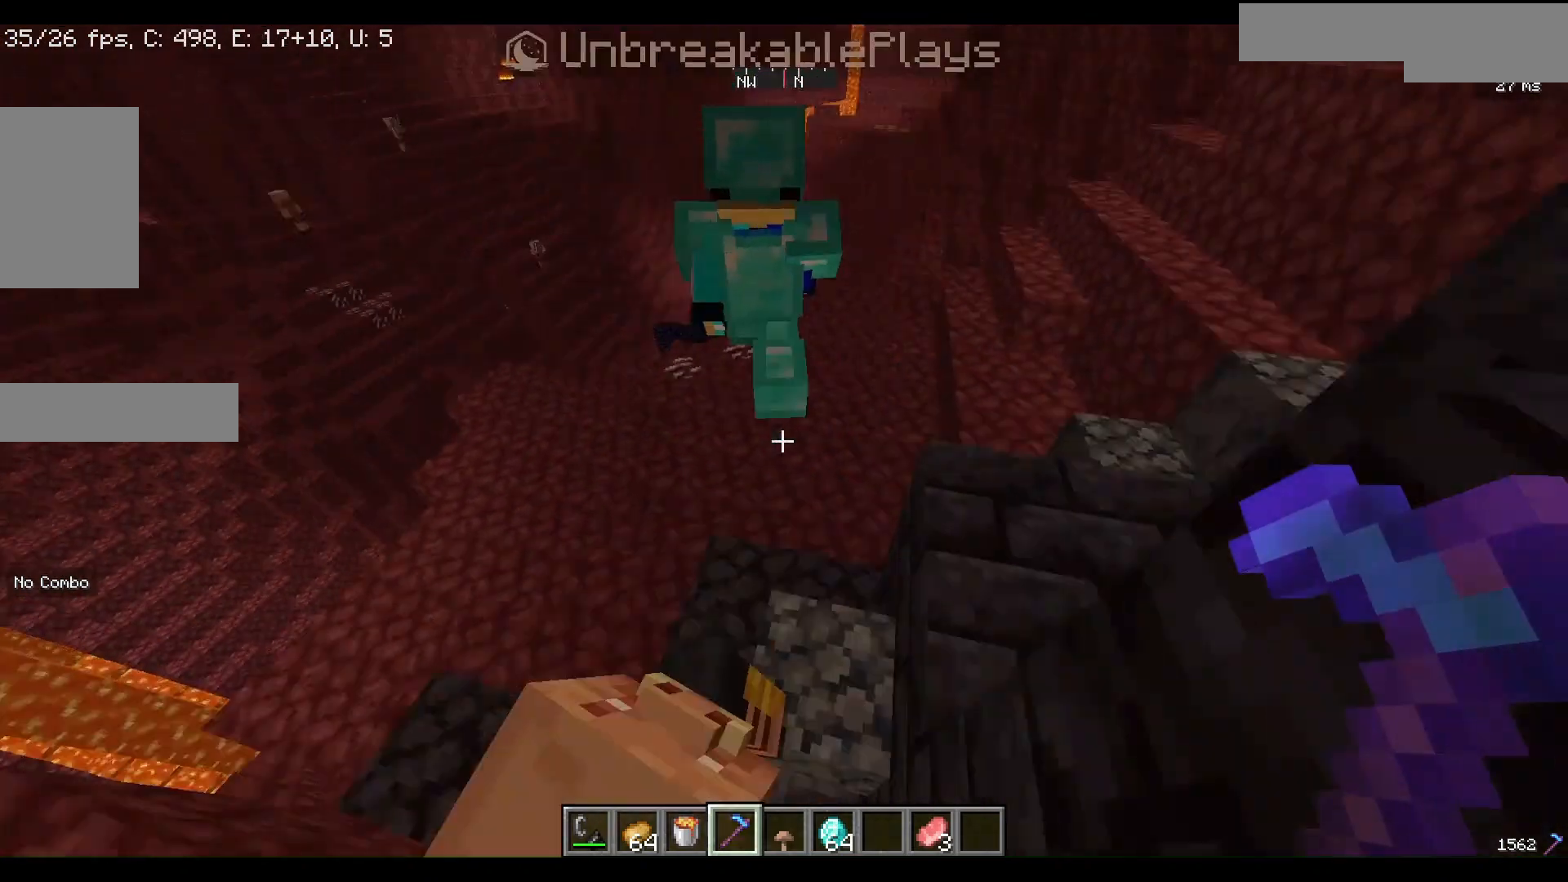
{"keys": ["w"], "mouse": ["left"], "events": [[67, "mouse_left", "down"]]}
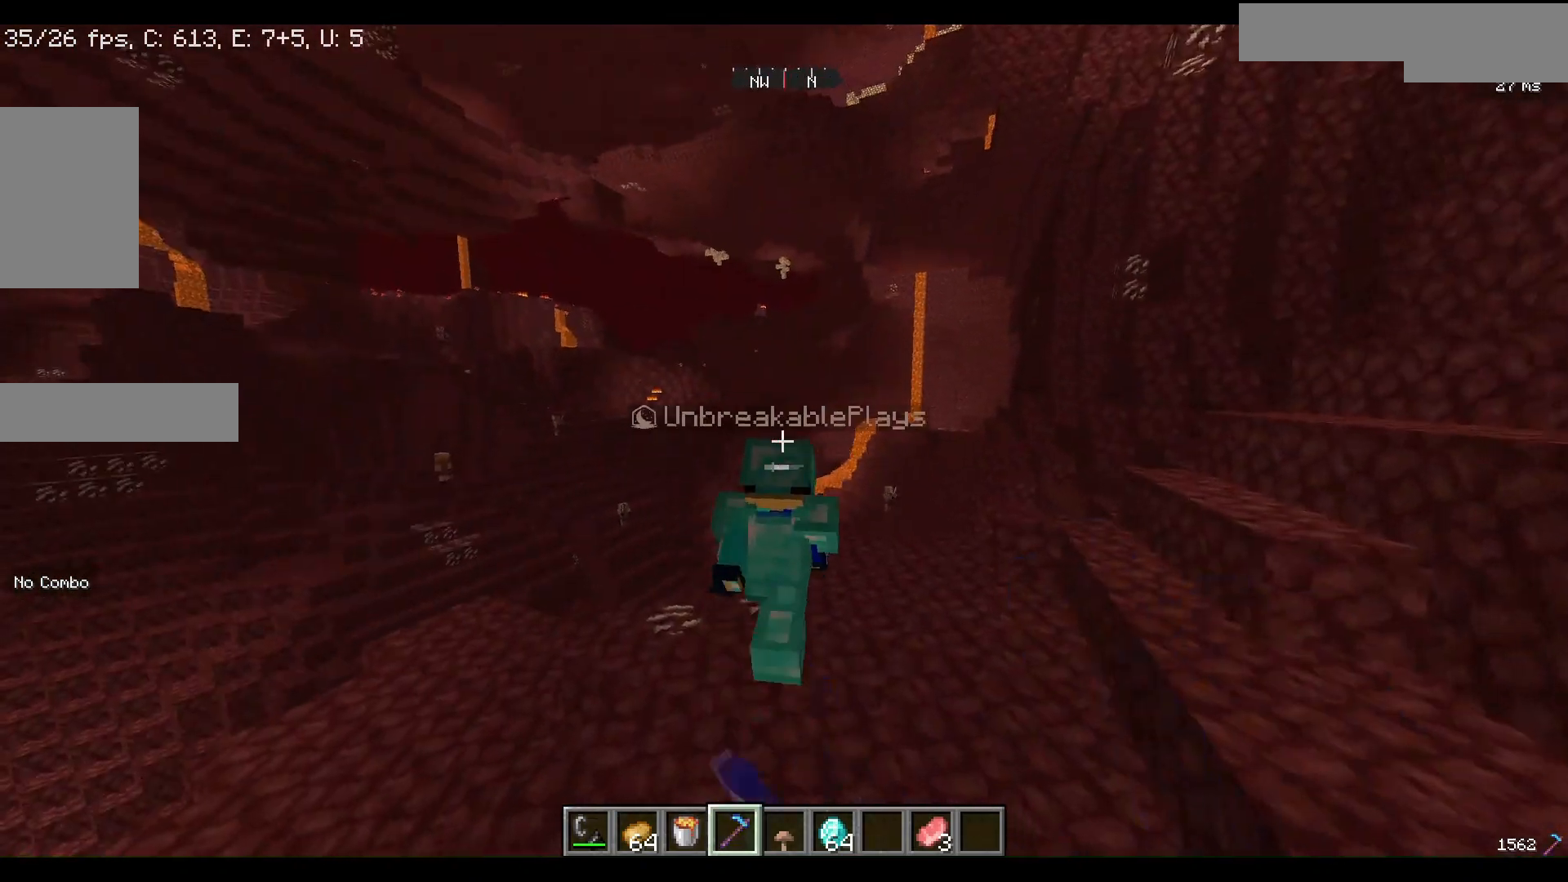
{"keys": ["w"], "mouse": ["left"], "events": []}
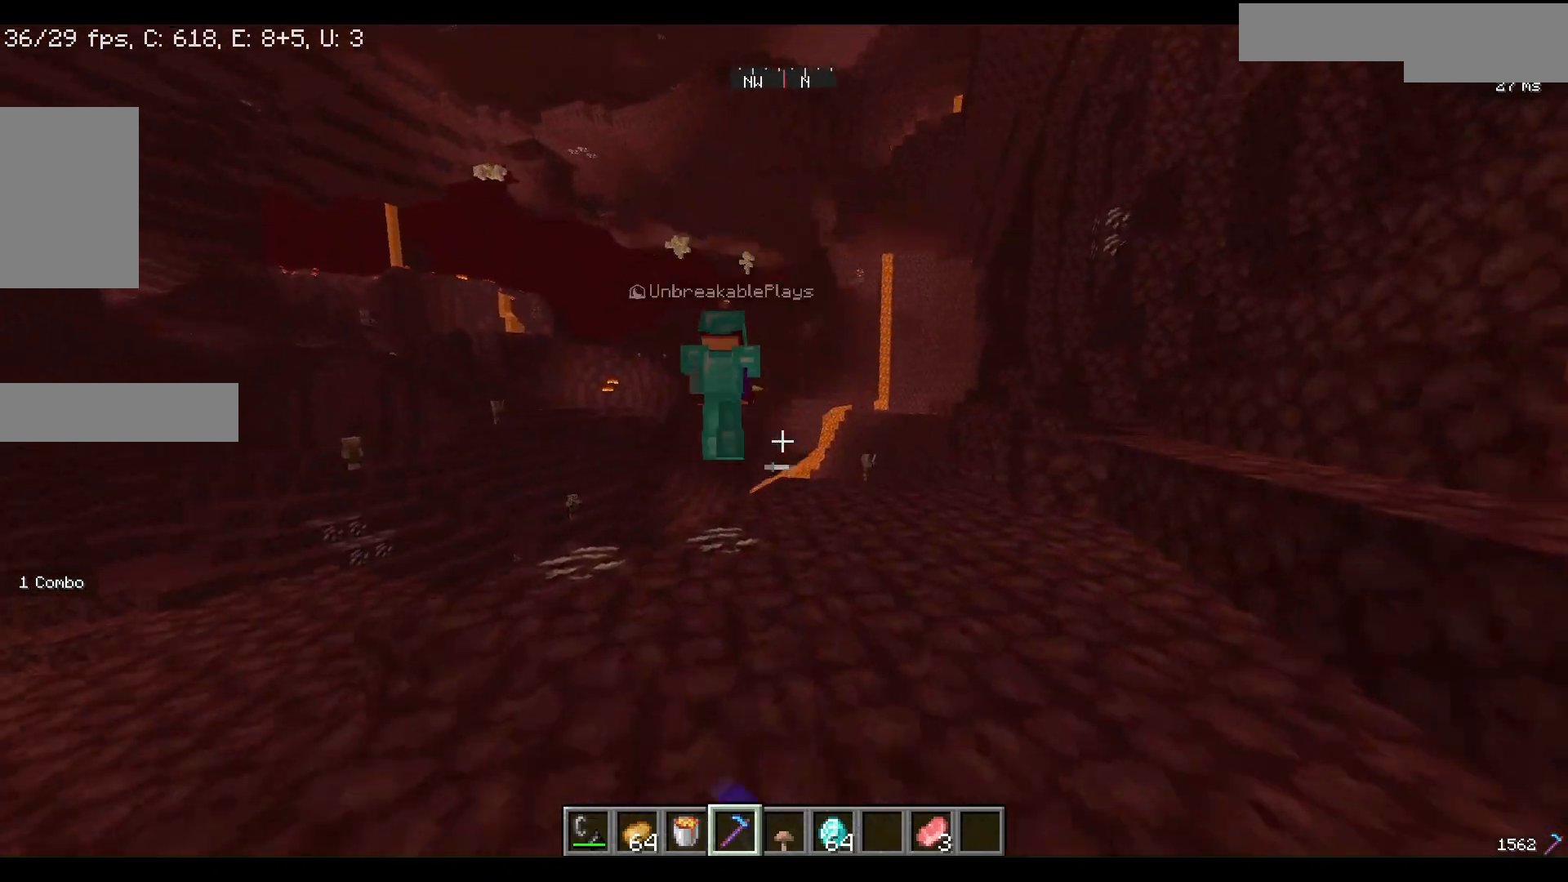
{"keys": [], "mouse": [], "events": [[67, "mouse_left", "up"], [367, "w", "up"]]}
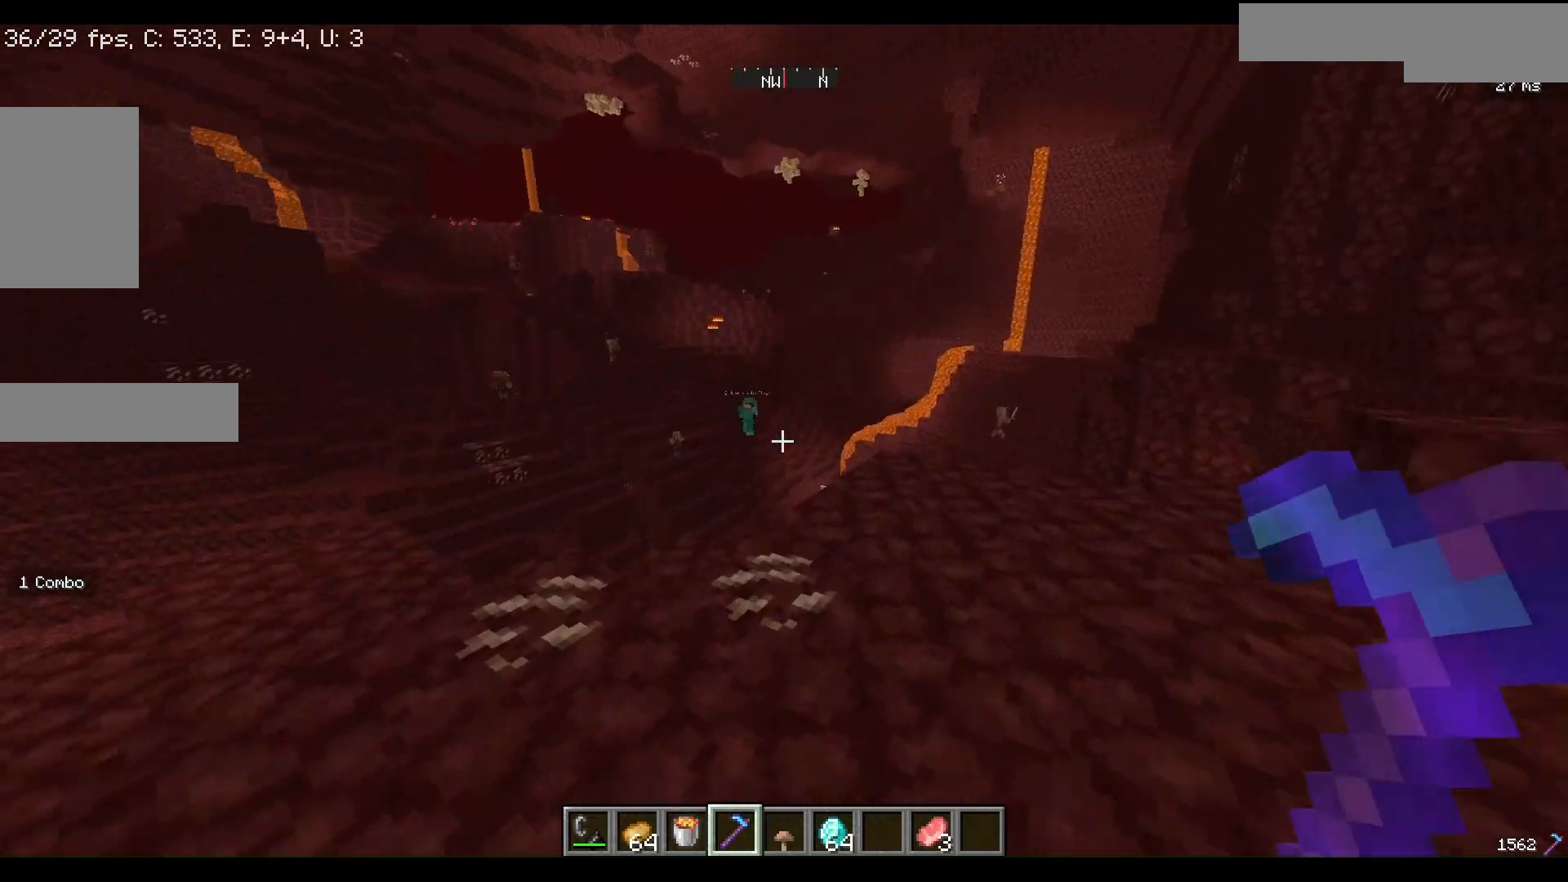
{"keys": ["w"], "mouse": [], "events": [[467, "w", "down"]]}
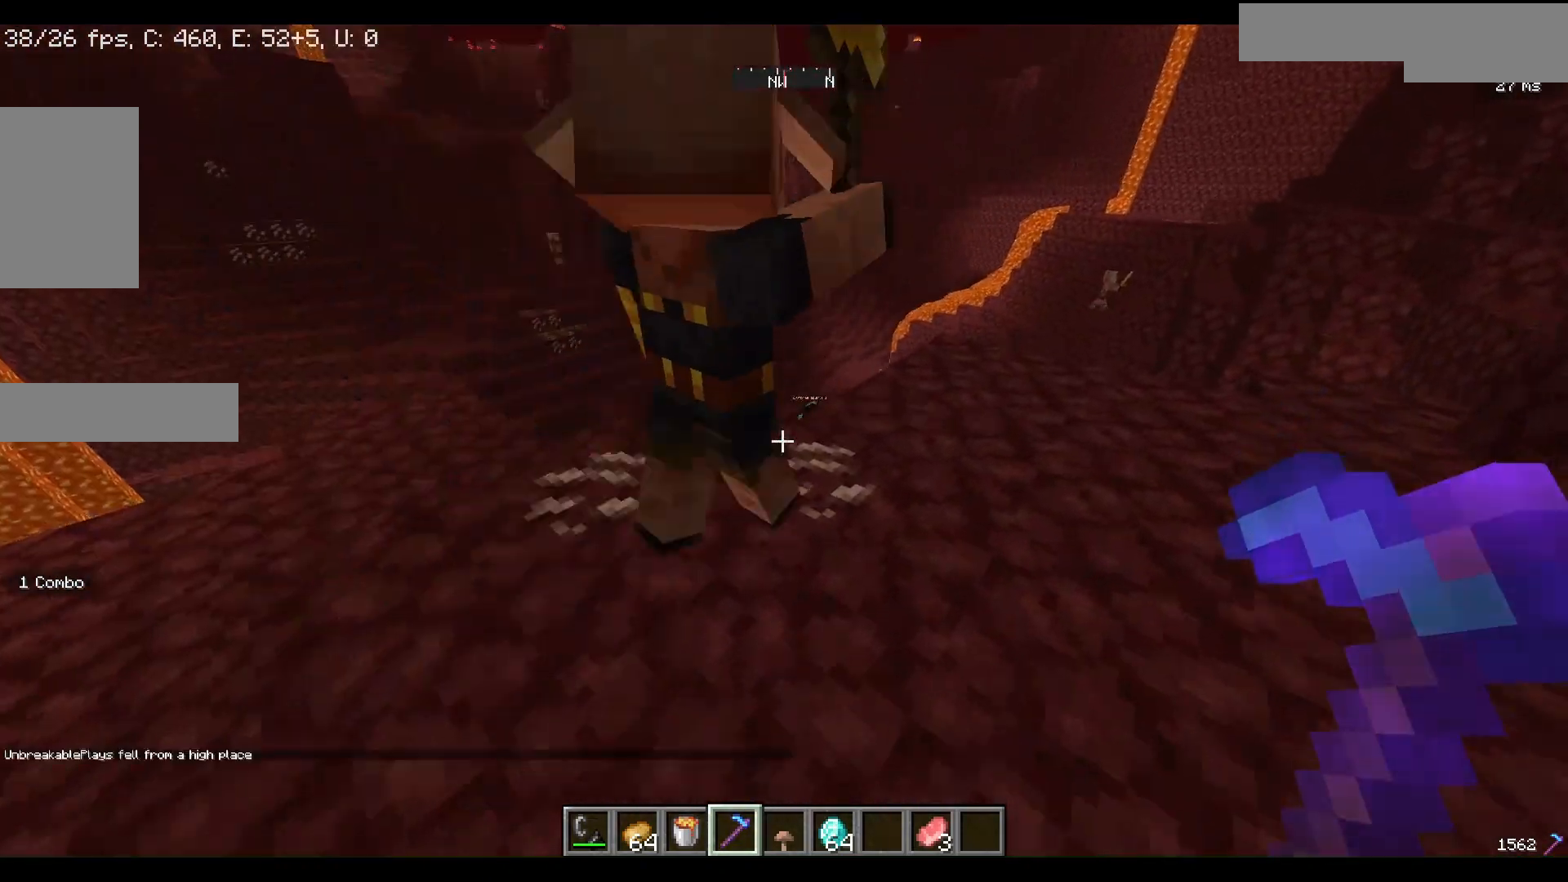
{"keys": ["w"], "mouse": [], "events": []}
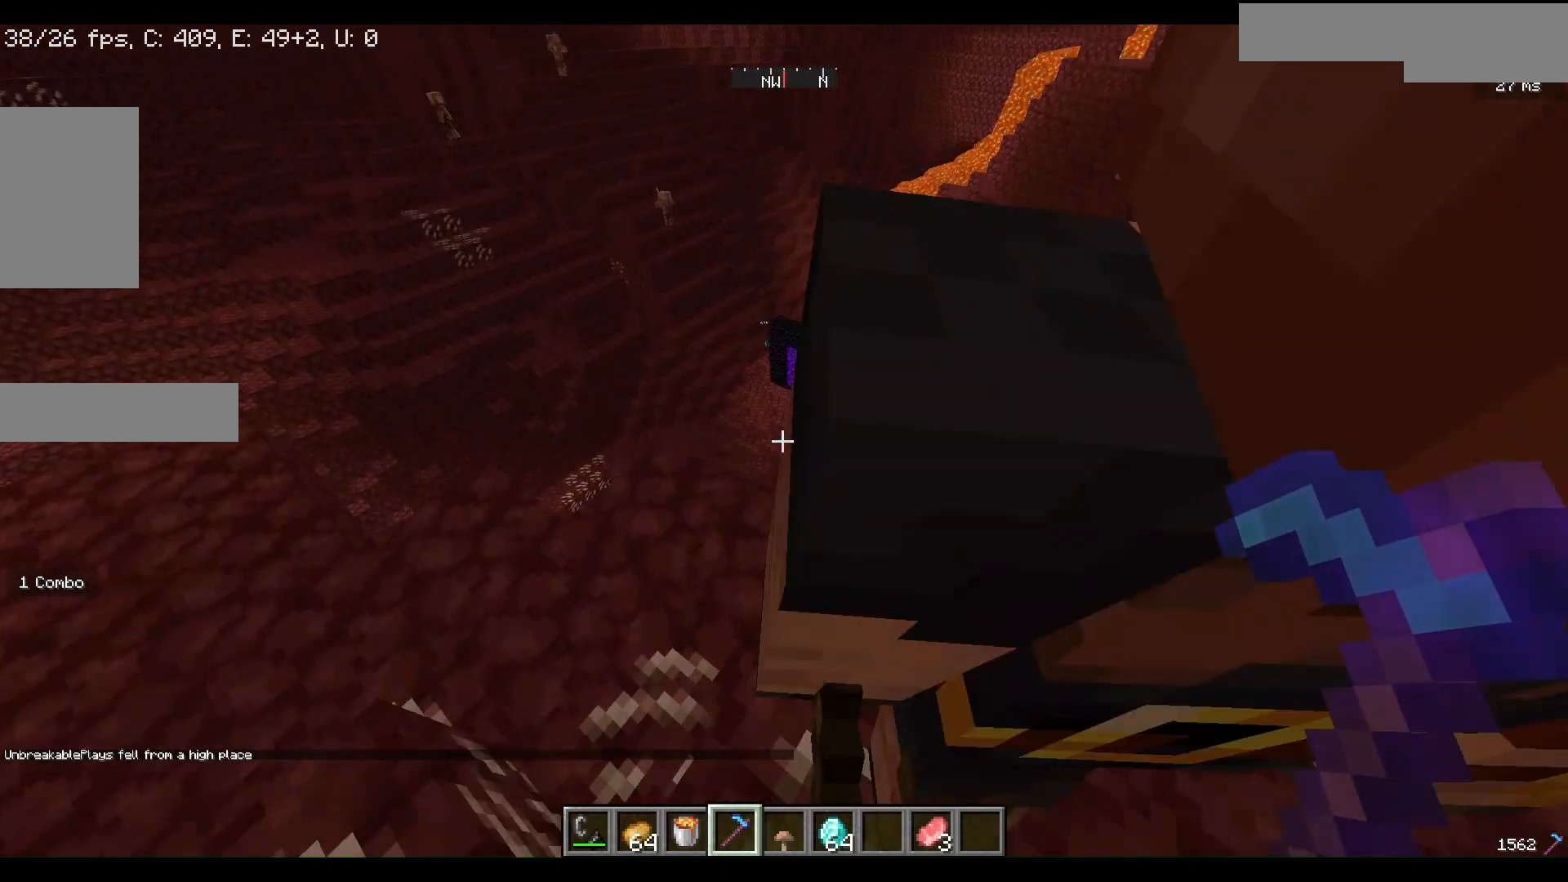
{"keys": [], "mouse": [], "events": [[100, "w", "up"], [167, "w", "down"], [367, "w", "up"]]}
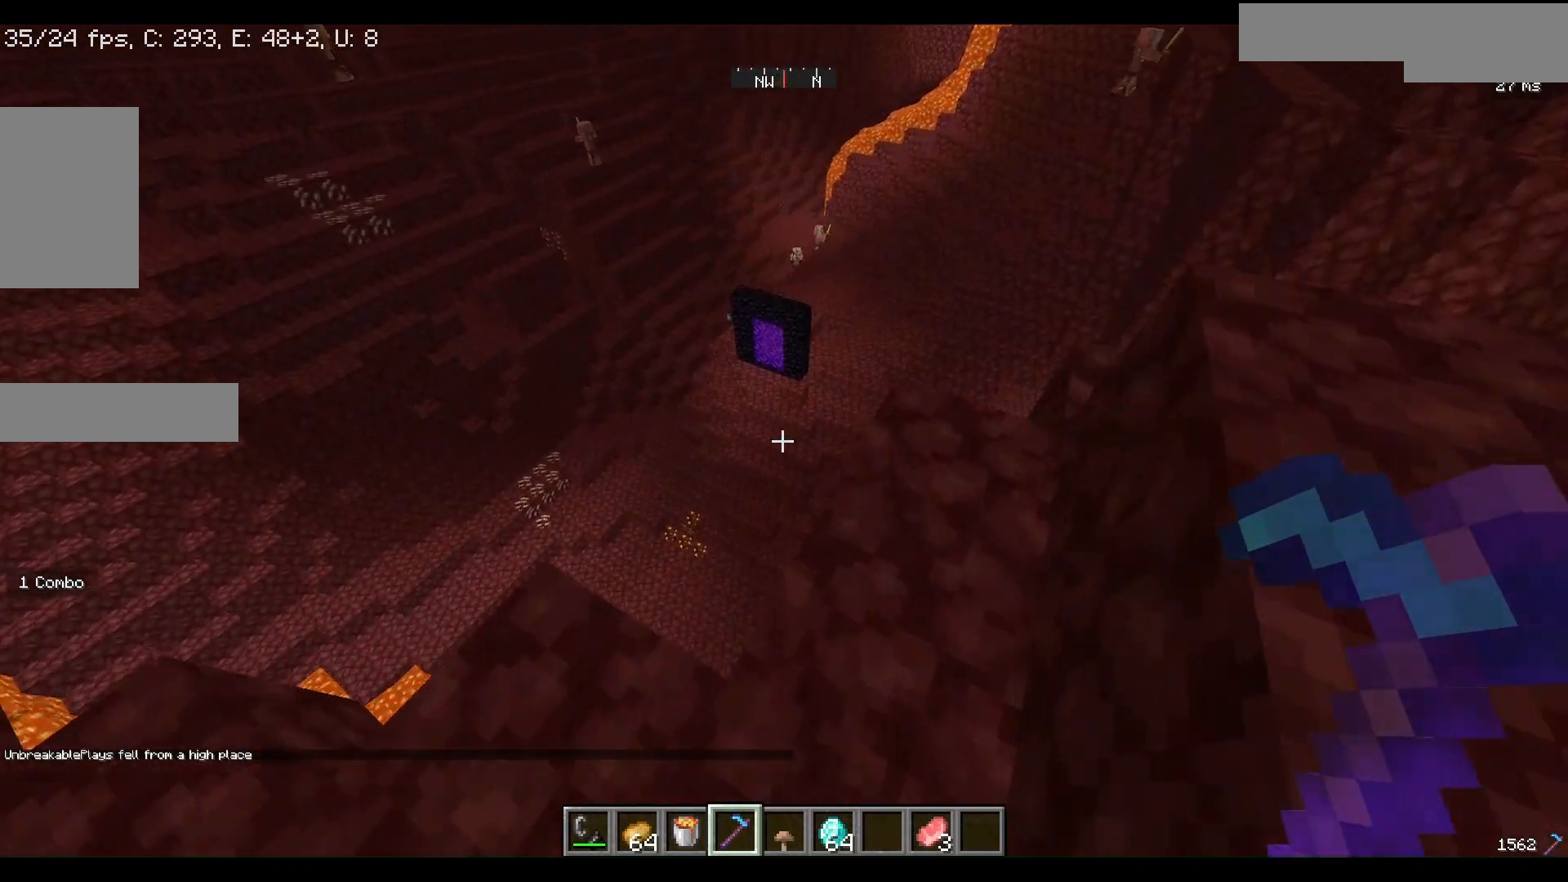
{"keys": ["w"], "mouse": [], "events": [[333, "w", "down"]]}
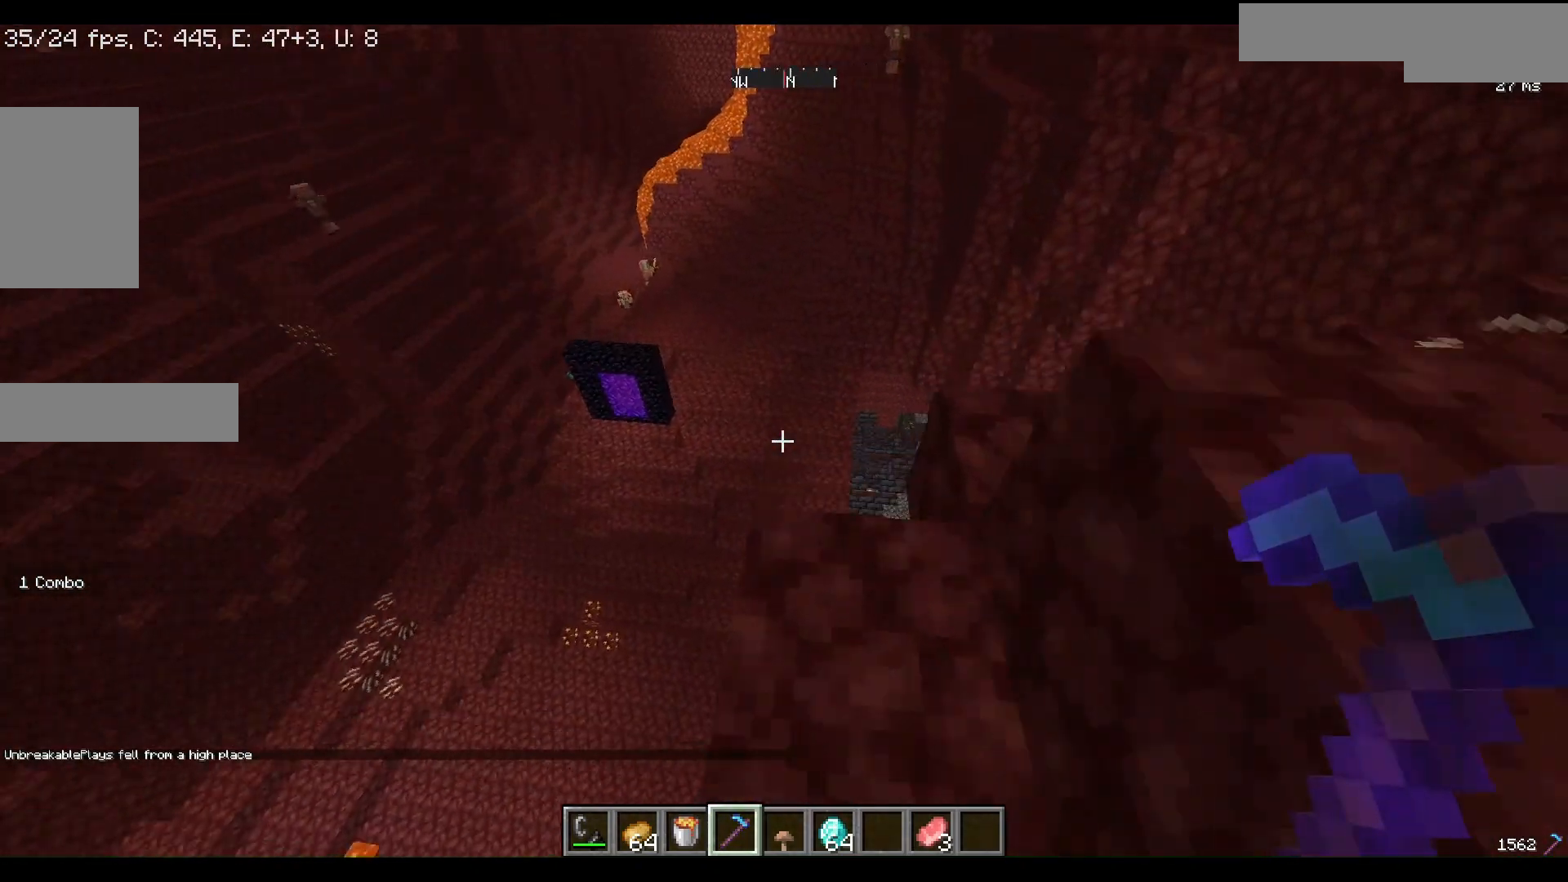
{"keys": ["w"], "mouse": [], "events": []}
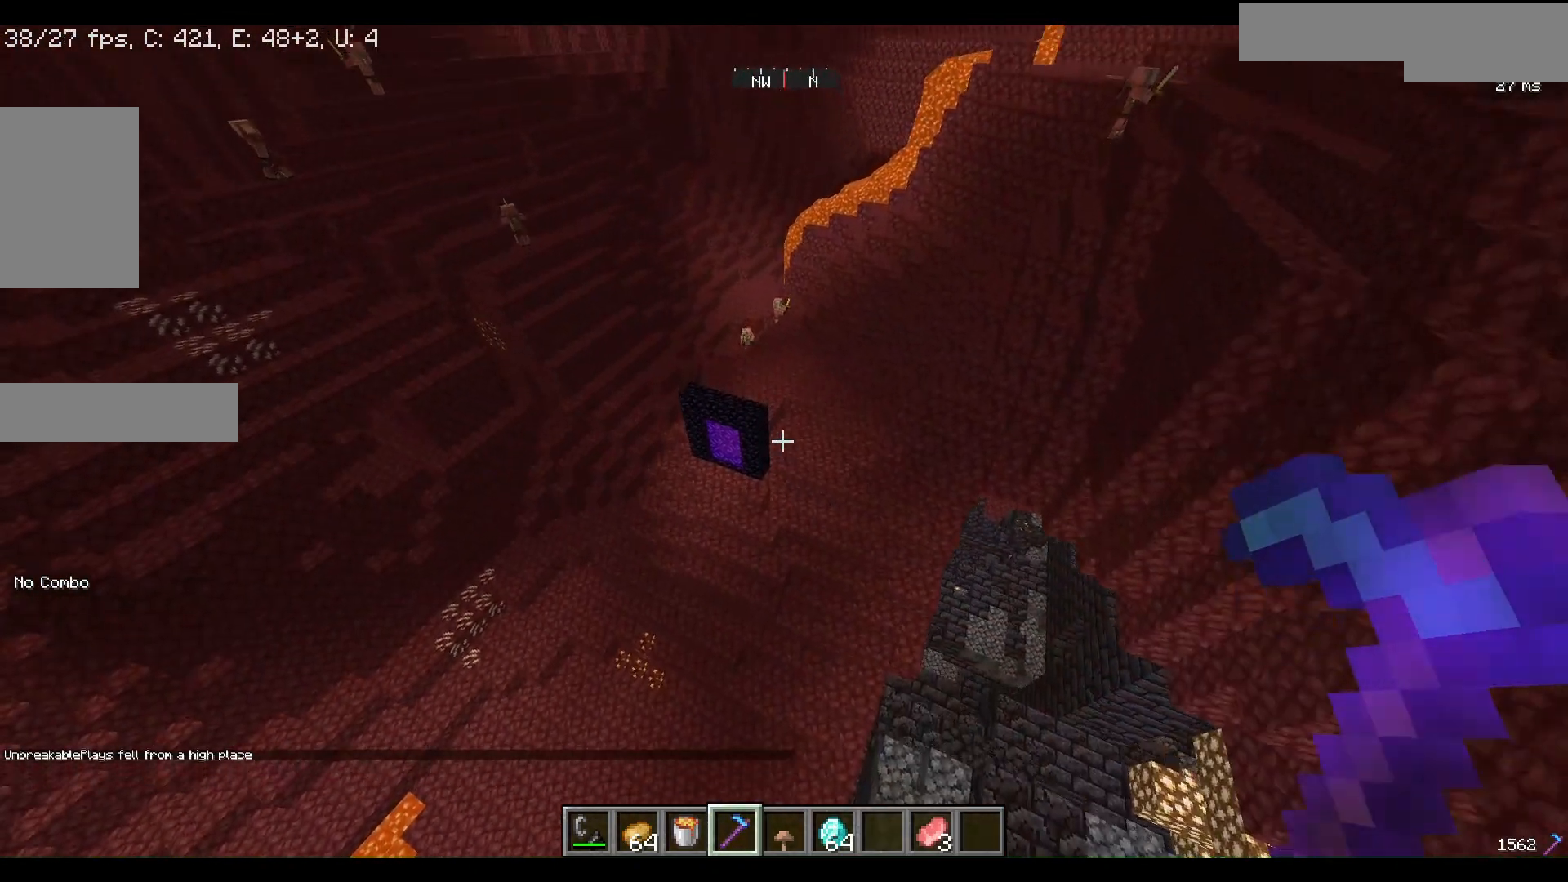
{"keys": ["w"], "mouse": [], "events": []}
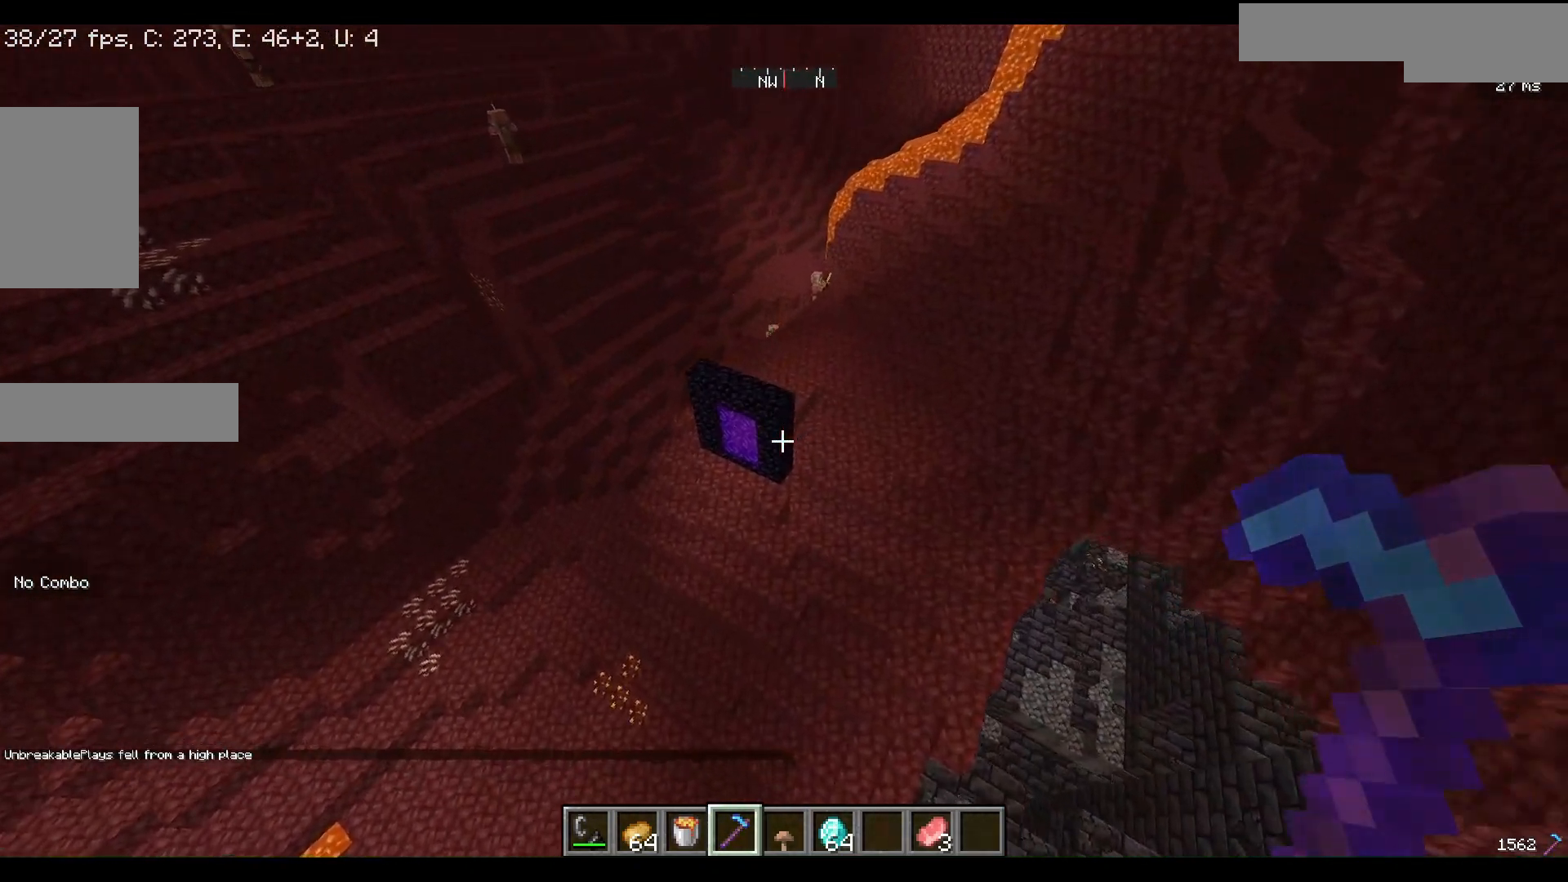
{"keys": ["w"], "mouse": [], "events": []}
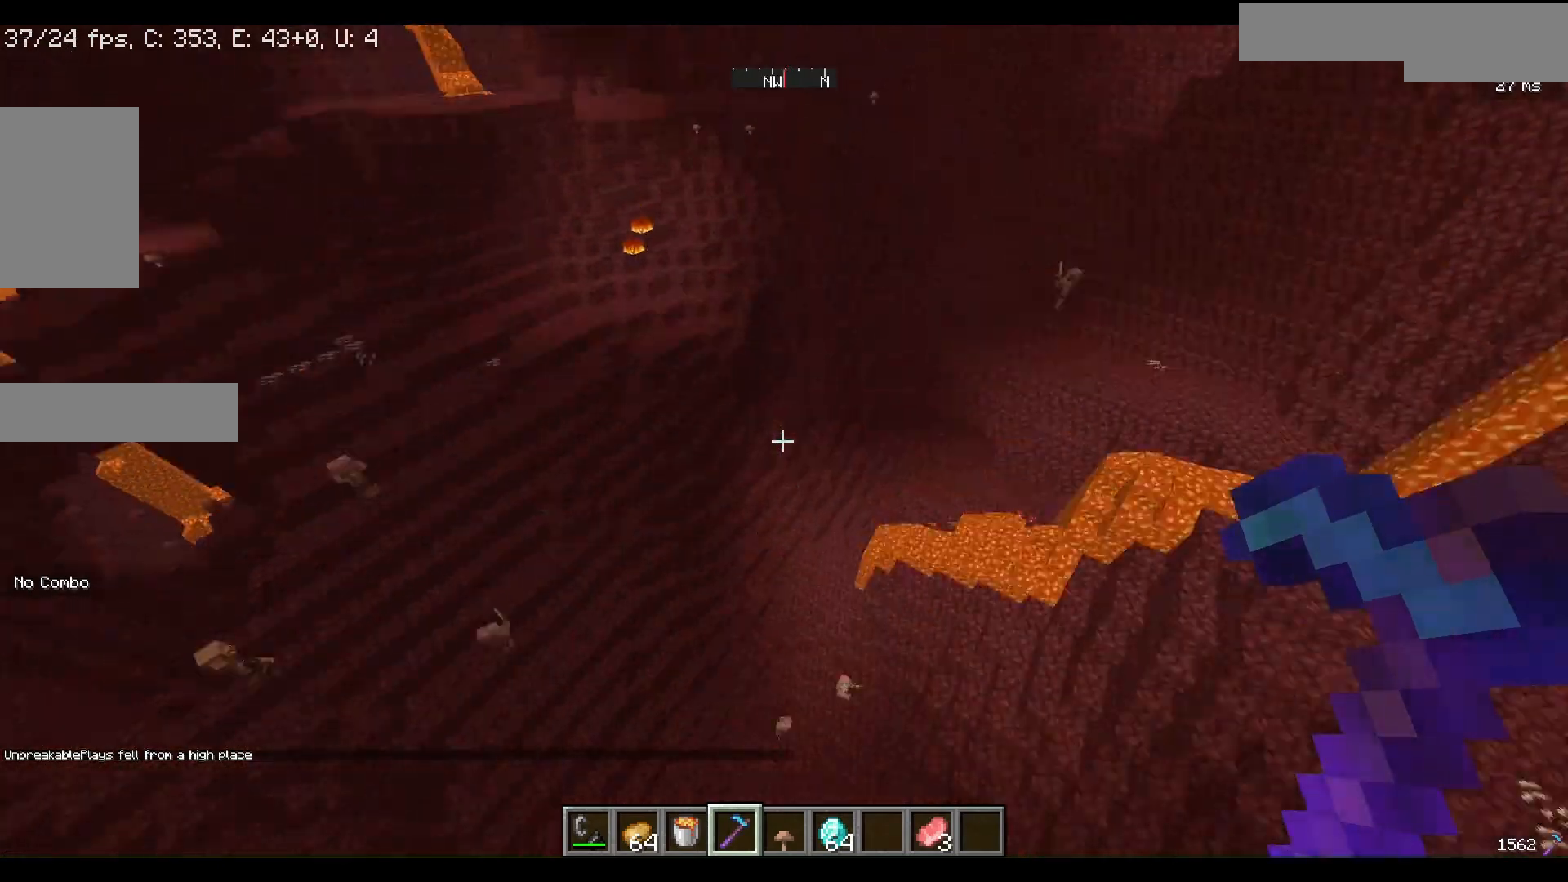
{"keys": ["w"], "mouse": [], "events": [[67, "w", "up"], [467, "w", "down"]]}
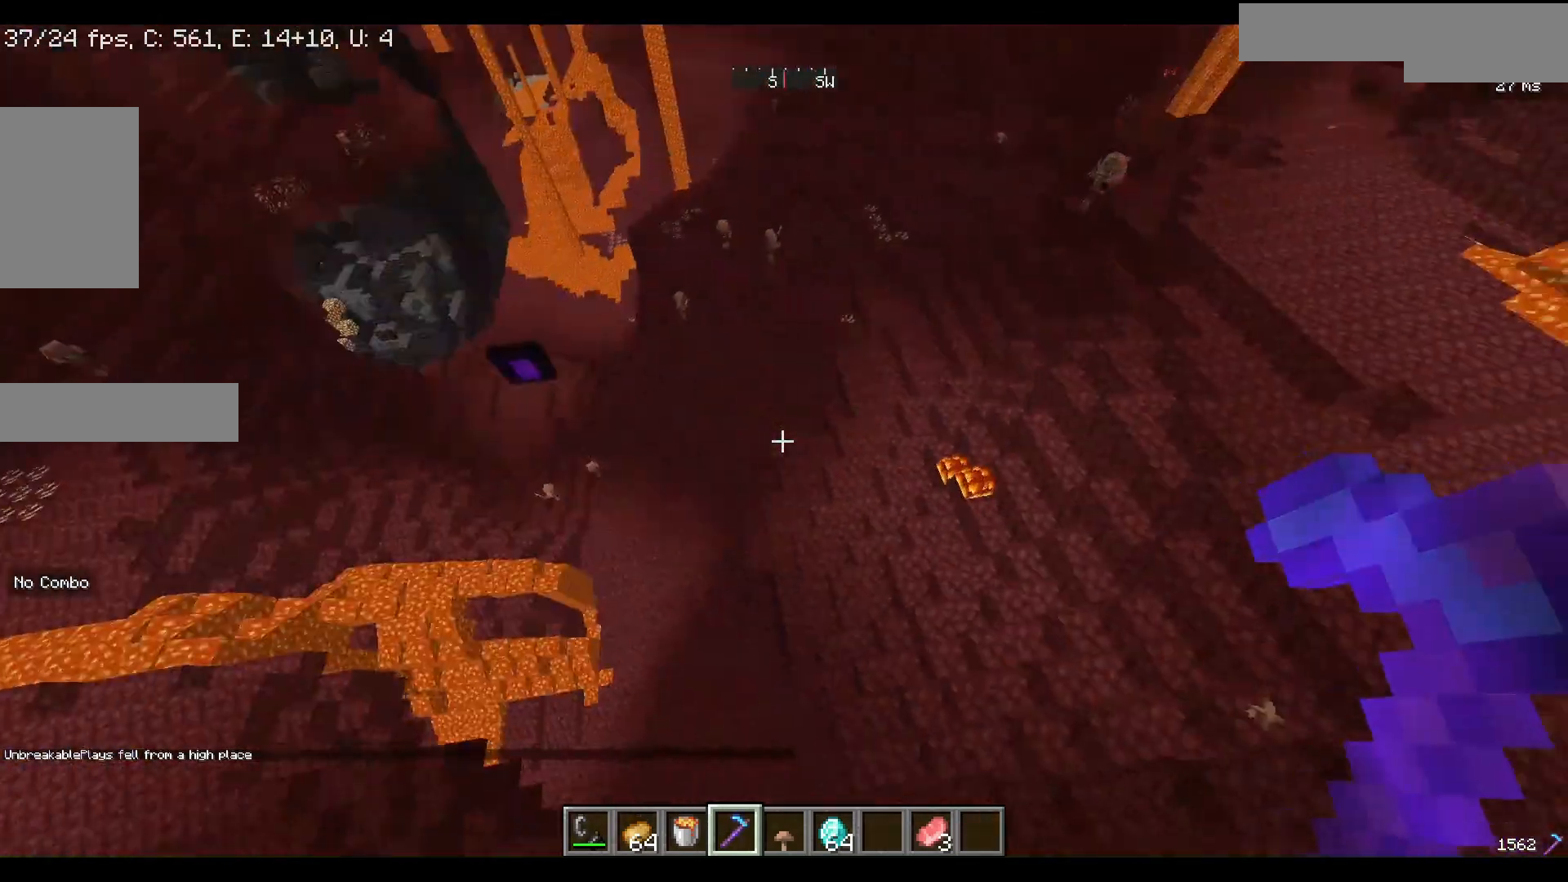
{"keys": ["w"], "mouse": [], "events": []}
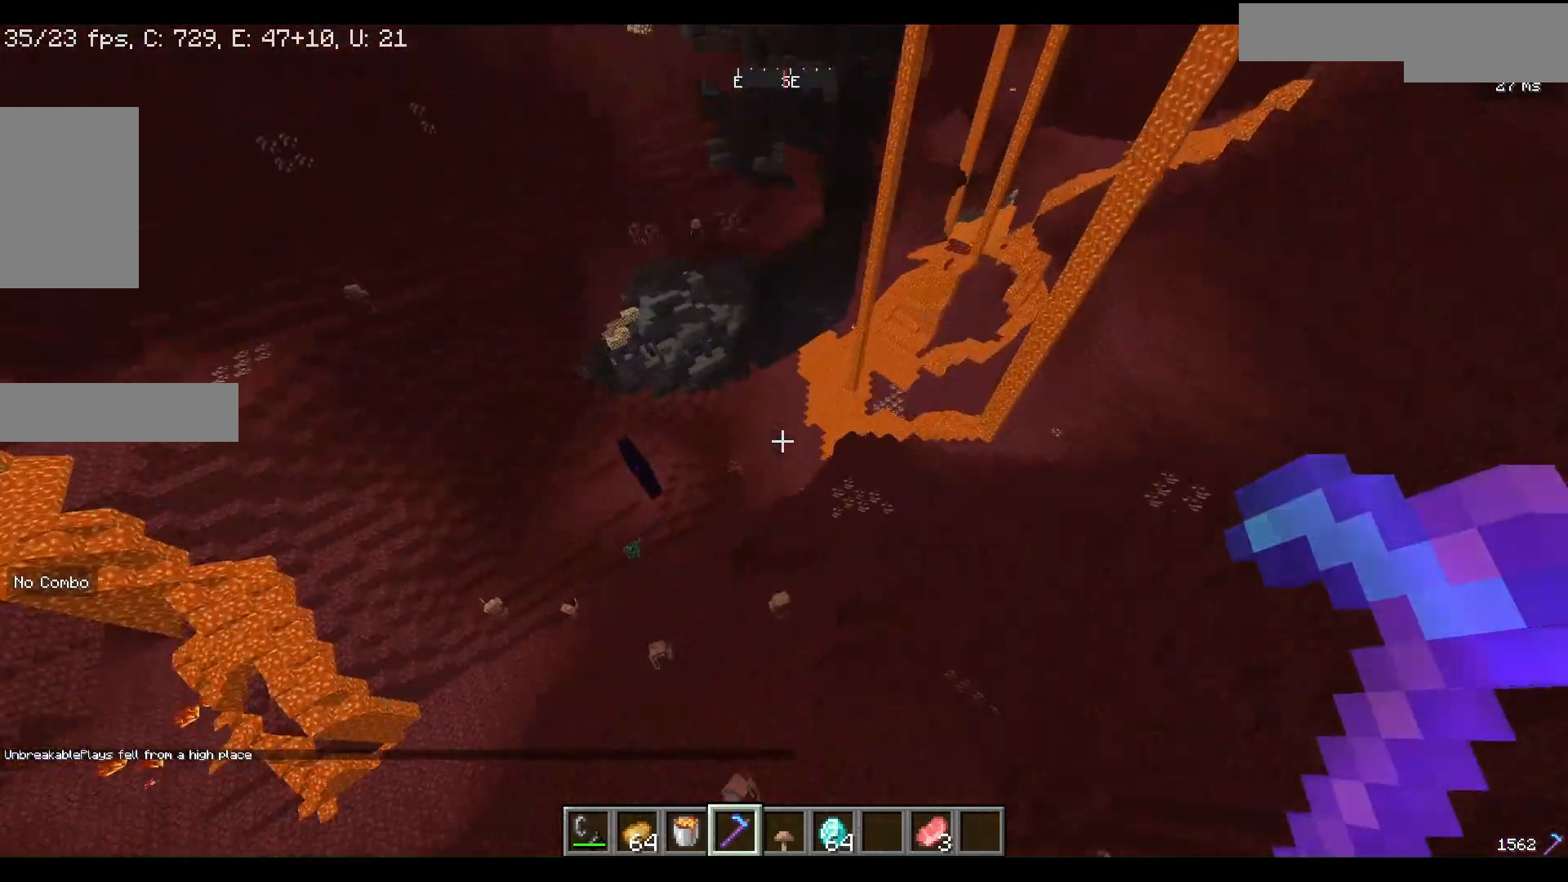
{"keys": [], "mouse": [], "events": [[233, "w", "up"], [333, "w", "down"], [367, "w", "up"]]}